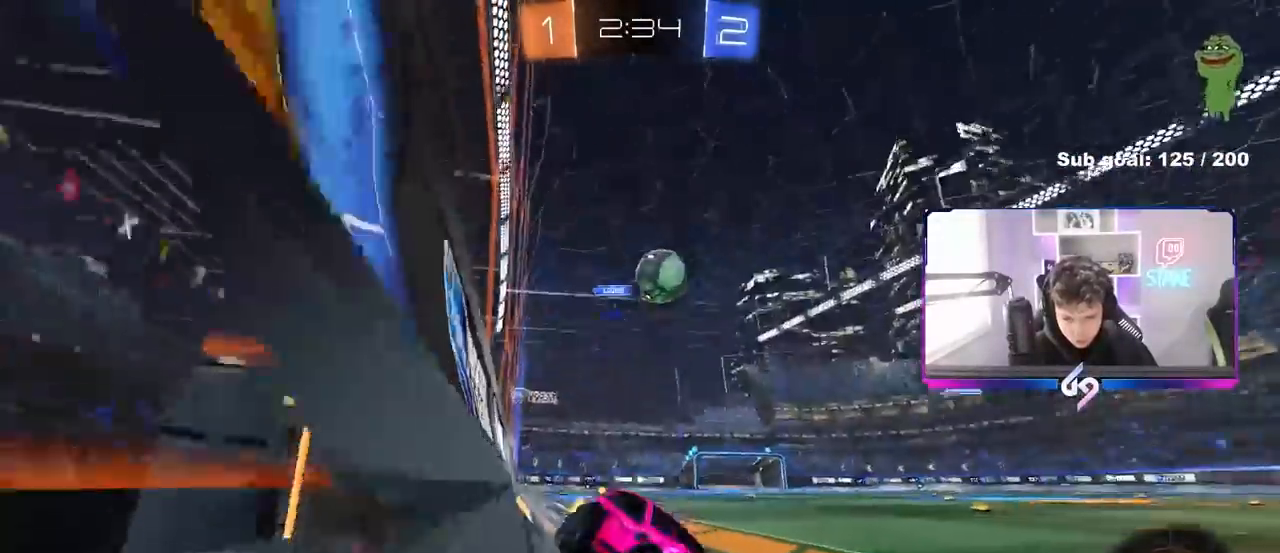
Gameplay with keyboard and mouse; each line is a JSON object with the keys and mouse buttons held at the frame after it. "events" lists presses ("down") and releases ("up") of "1", "2", "3", "4", "5", "a", "alt", "c", "caps_lock", "ctrl", "d", "e", "f", "g", "q", "r", "s", "shift", "space", "t", "tab", "v", "w", "x", "z", "mouse_left", "mouse_wheel" and "mouse_right" between this image and that frame as [ms after this image, input, new state], when the widget could be followed in between. "mouse_left", "mouse_wheel", "mouse_right" = the "left", "wheel", "right" buttons of the "mouse" list. No other keys are recorded. "wheel" means that the mouse wheel is clicked or scrolled. "mouse_move" is the direction in which the mouse moves at that frame (one of eight, or "still"), when it could be read.
{"keys": ["w"], "mouse": ["right"], "mouse_move": "still", "events": [[183, "shift", "down"], [217, "shift", "up"], [317, "a", "up"], [500, "mouse_right", "down"]]}
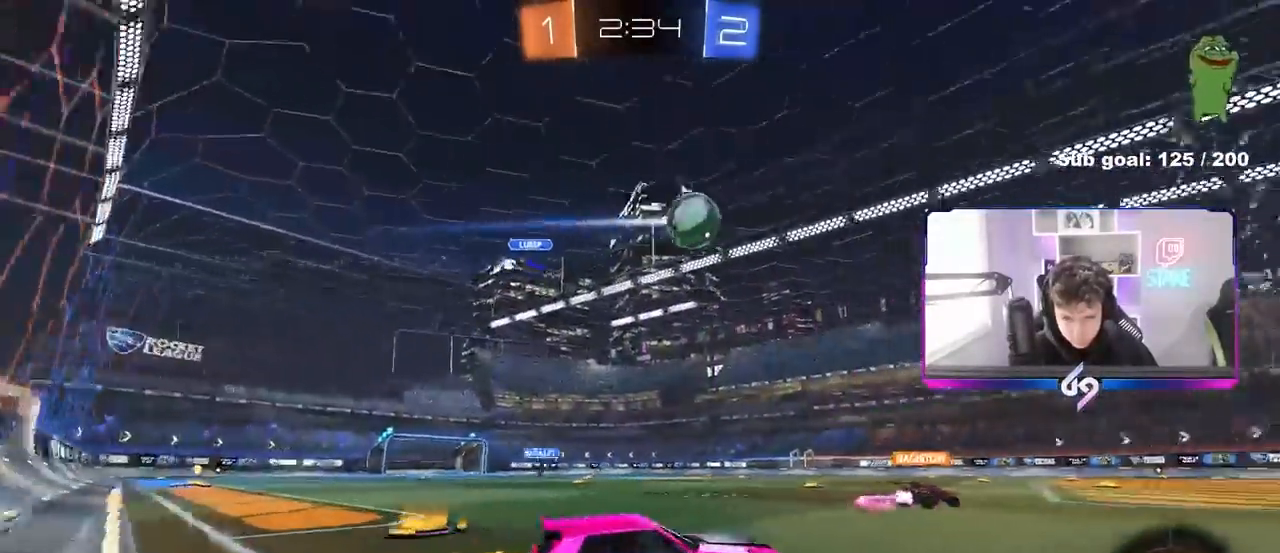
{"keys": ["w"], "mouse": [], "mouse_move": "still", "events": [[100, "mouse_right", "up"], [133, "mouse_right", "down"], [367, "mouse_right", "up"]]}
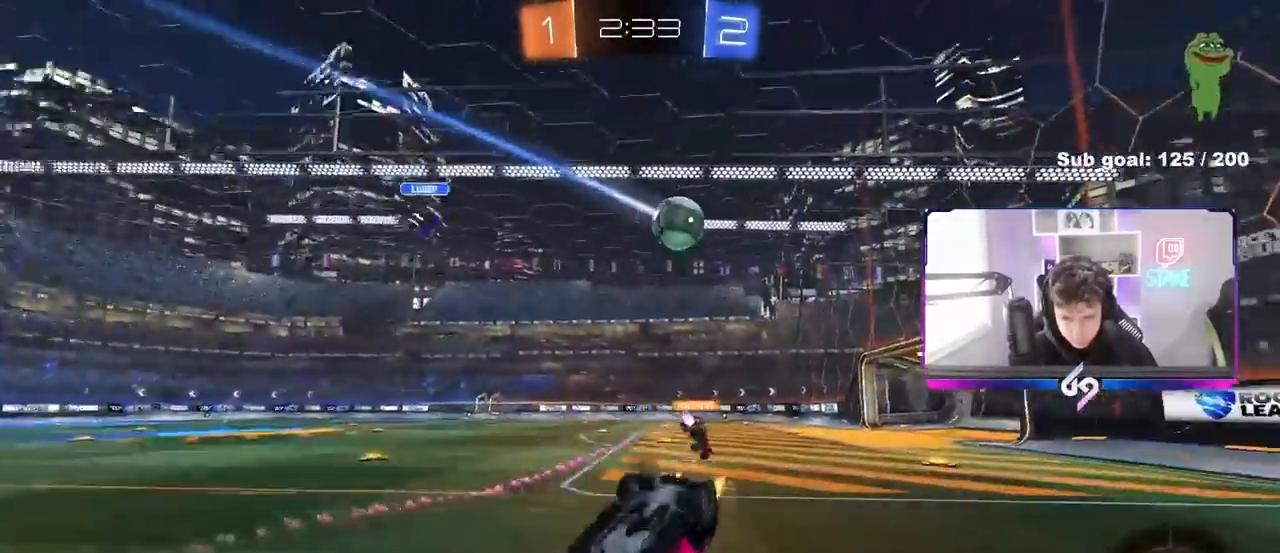
{"keys": ["d"], "mouse": [], "mouse_move": "still", "events": [[300, "w", "up"], [433, "d", "down"]]}
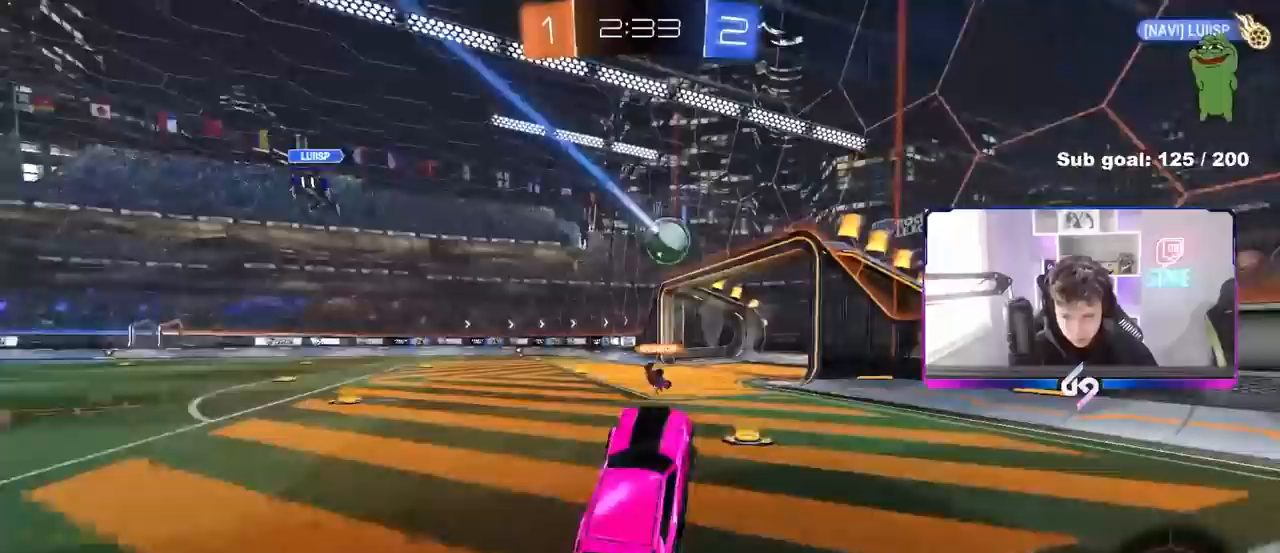
{"keys": ["w"], "mouse": ["right"], "mouse_move": "still", "events": [[33, "d", "up"], [217, "w", "down"], [317, "mouse_right", "down"], [400, "mouse_right", "up"], [450, "mouse_right", "down"]]}
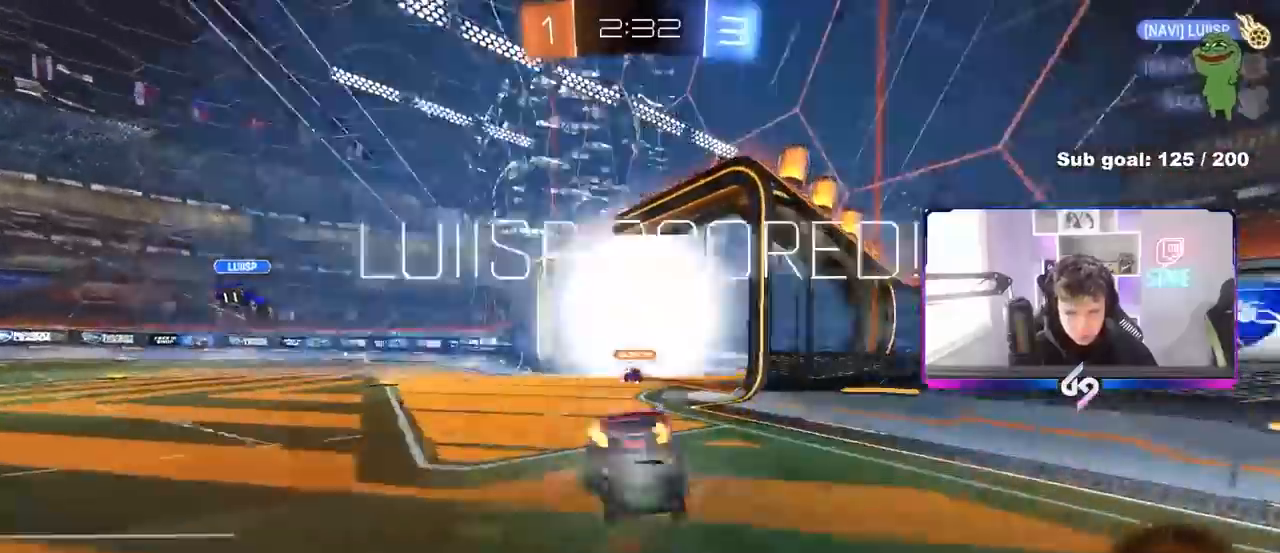
{"keys": ["tab"], "mouse": [], "mouse_move": "still", "events": [[50, "mouse_right", "up"], [50, "space", "down"], [50, "w", "up"], [133, "tab", "down"], [183, "space", "up"]]}
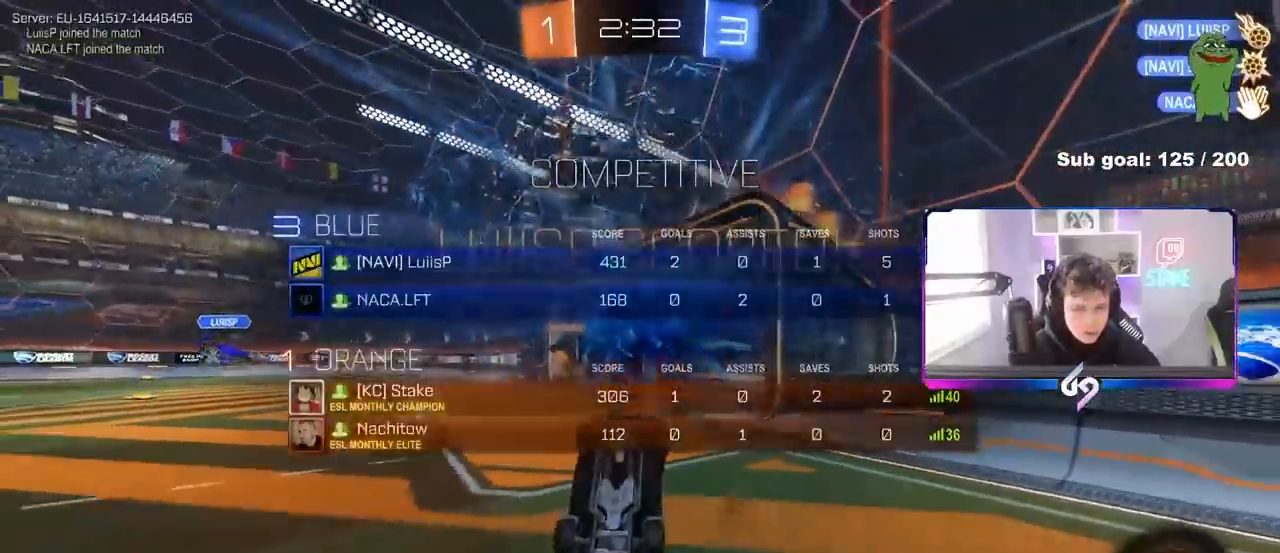
{"keys": ["a", "s", "shift"], "mouse": [], "mouse_move": "still", "events": [[17, "tab", "up"], [67, "s", "down"], [117, "space", "down"], [200, "a", "down"], [200, "shift", "down"], [250, "space", "up"]]}
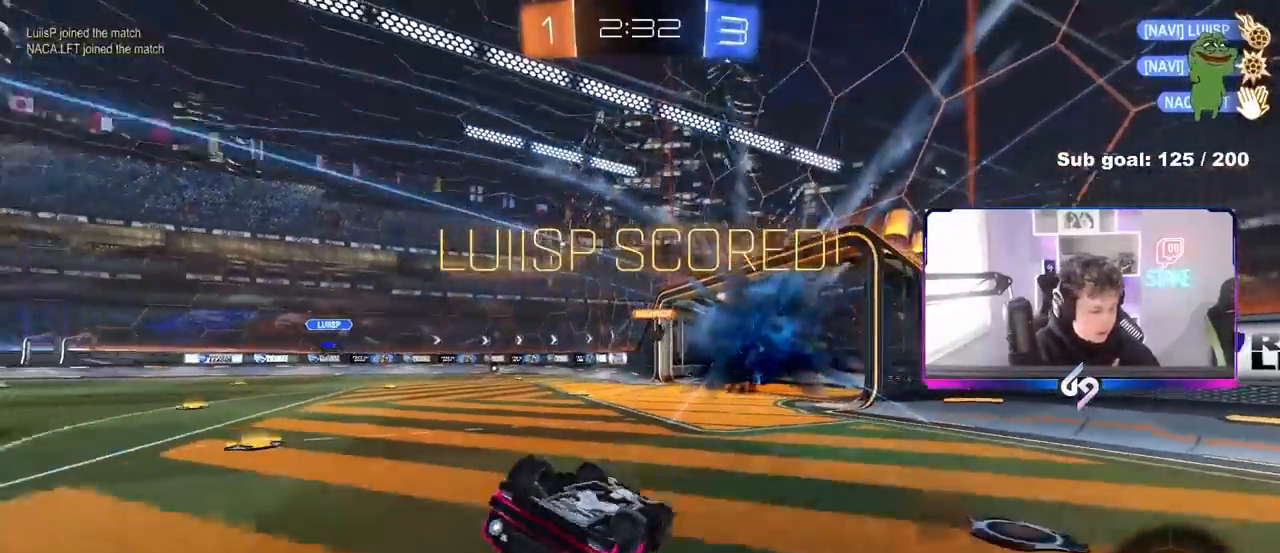
{"keys": [], "mouse": [], "mouse_move": "still", "events": [[400, "s", "up"], [450, "a", "up"], [450, "shift", "up"]]}
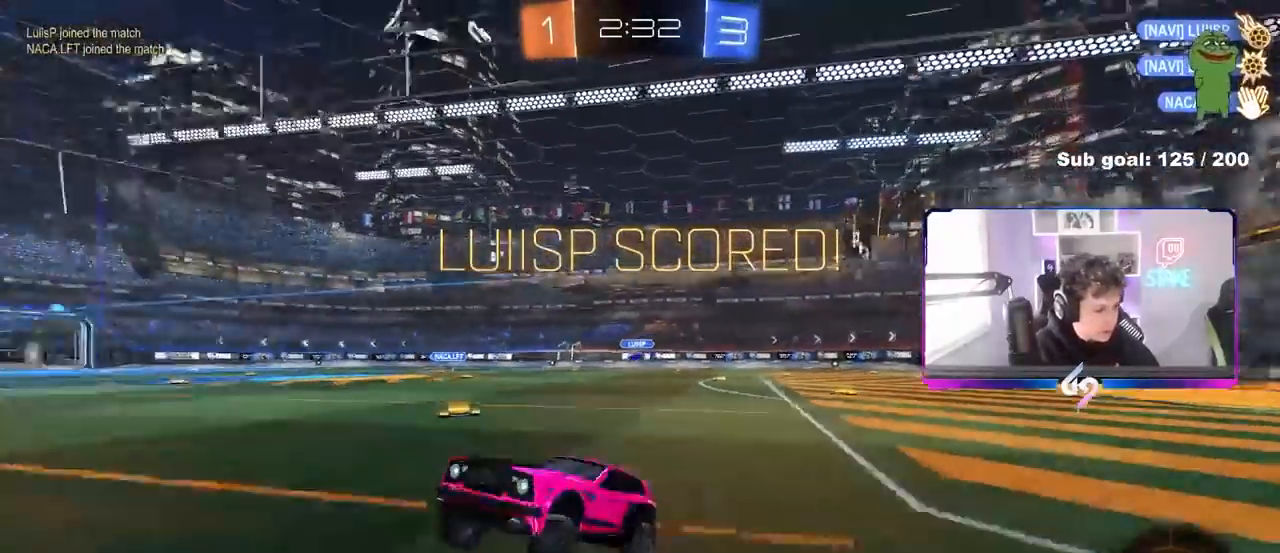
{"keys": ["w"], "mouse": [], "mouse_move": "still", "events": [[50, "w", "down"]]}
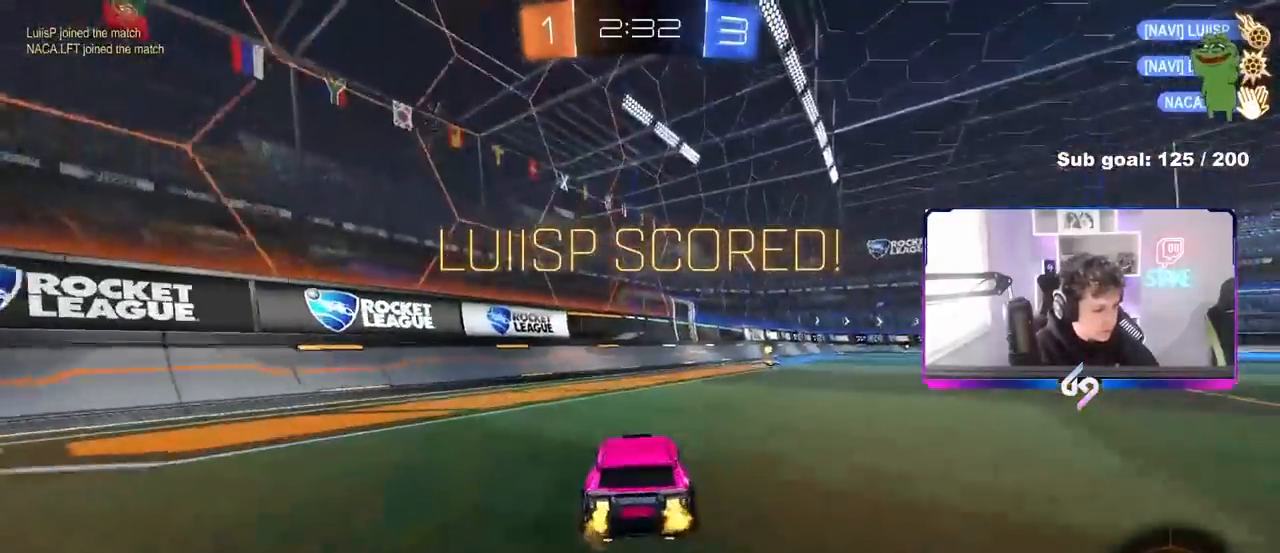
{"keys": ["d", "w"], "mouse": [], "mouse_move": "still", "events": [[250, "d", "down"], [433, "shift", "down"], [483, "shift", "up"]]}
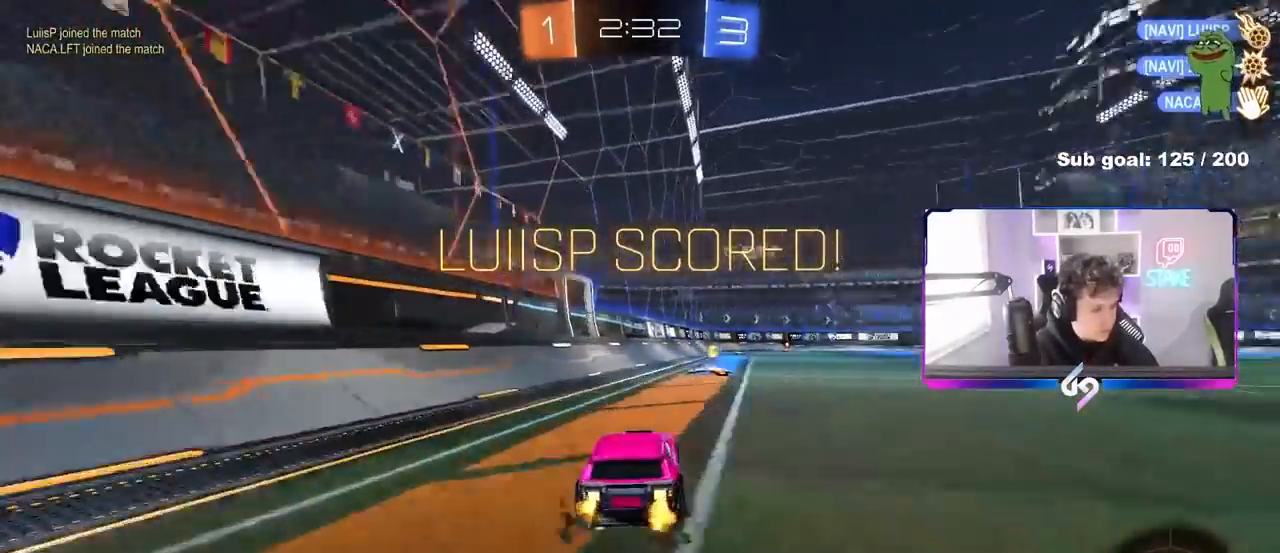
{"keys": ["w"], "mouse": [], "mouse_move": "still", "events": [[133, "d", "up"]]}
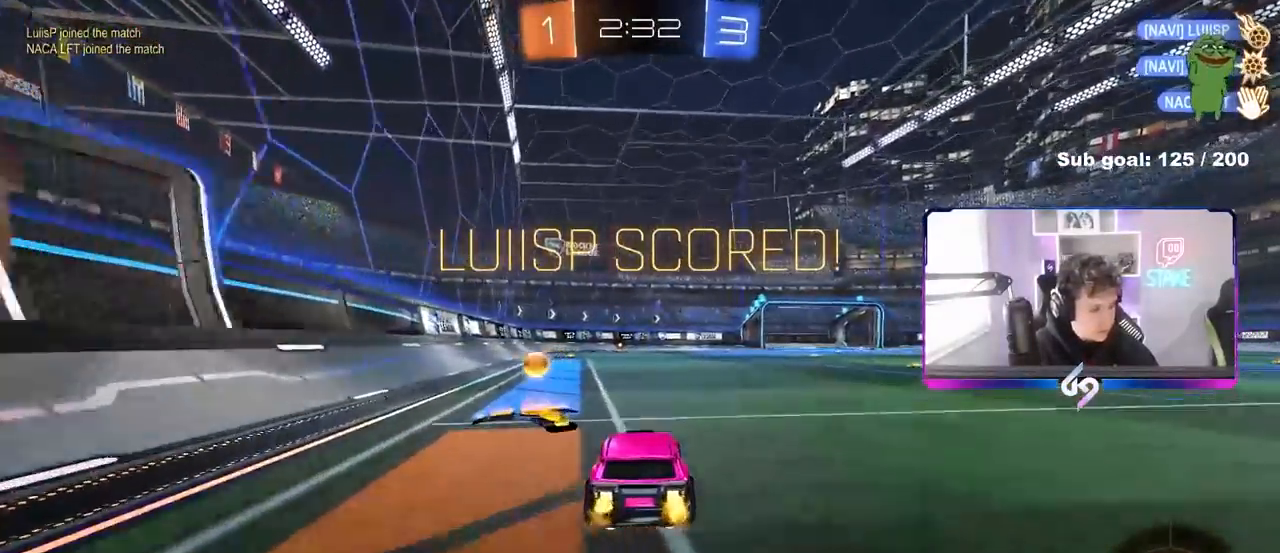
{"keys": ["w"], "mouse": [], "mouse_move": "still", "events": []}
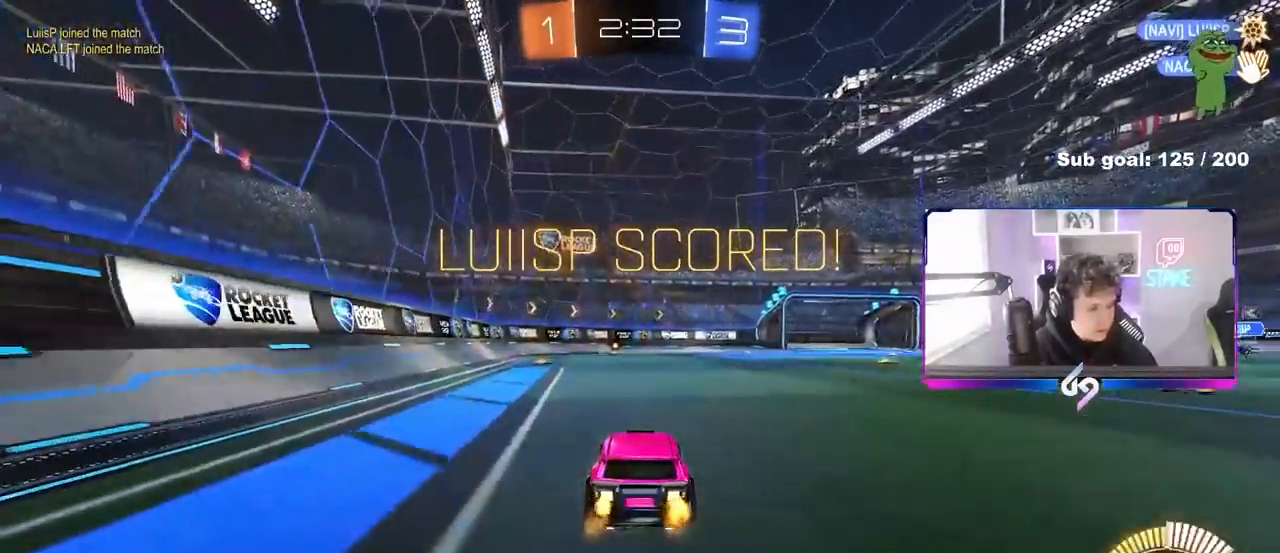
{"keys": [], "mouse": [], "mouse_move": "still", "events": [[17, "w", "up"]]}
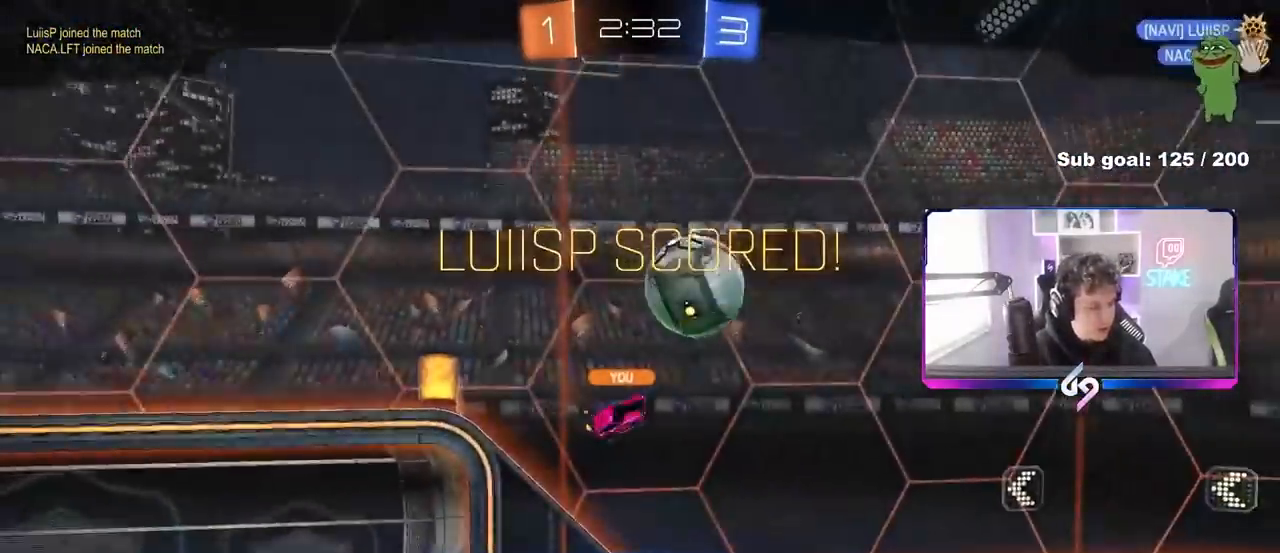
{"keys": [], "mouse": [], "mouse_move": "up", "events": []}
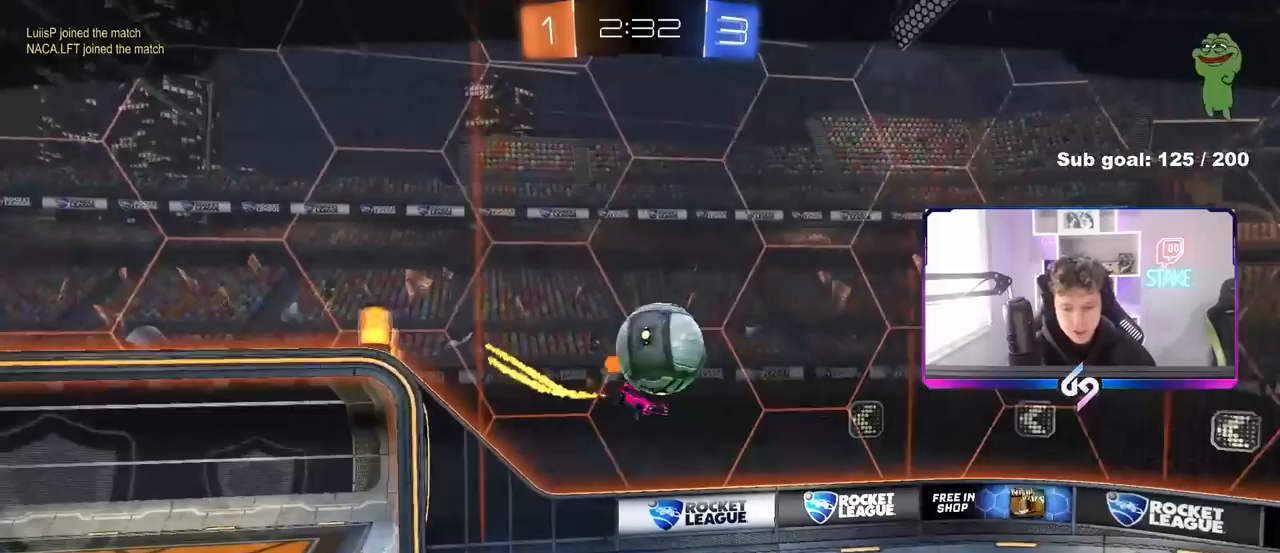
{"keys": [], "mouse": [], "mouse_move": "still", "events": []}
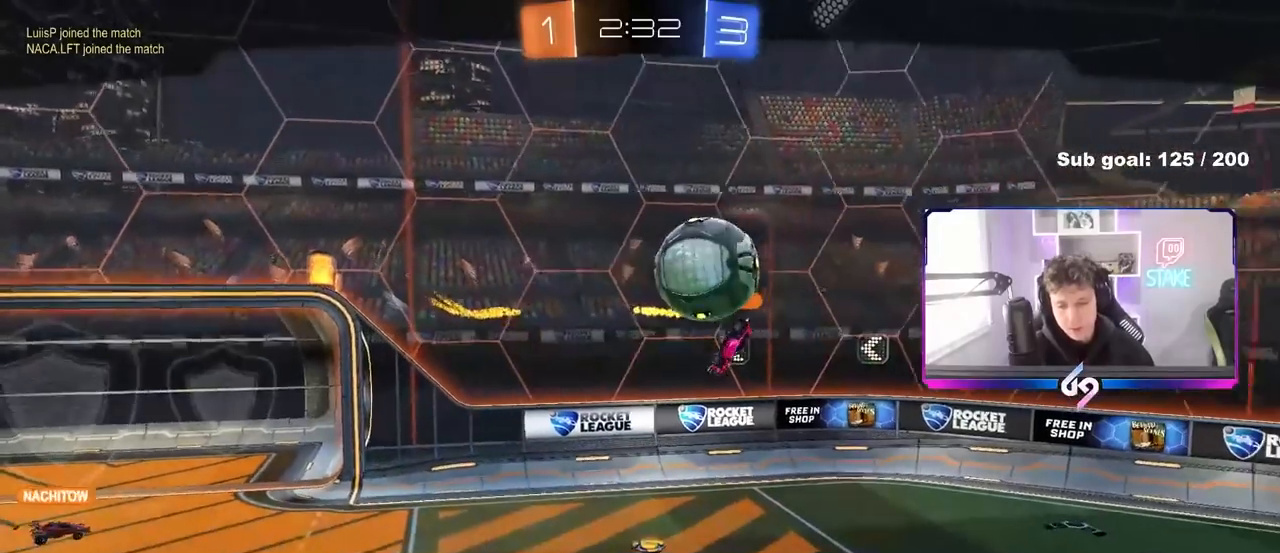
{"keys": [], "mouse": [], "mouse_move": "still", "events": []}
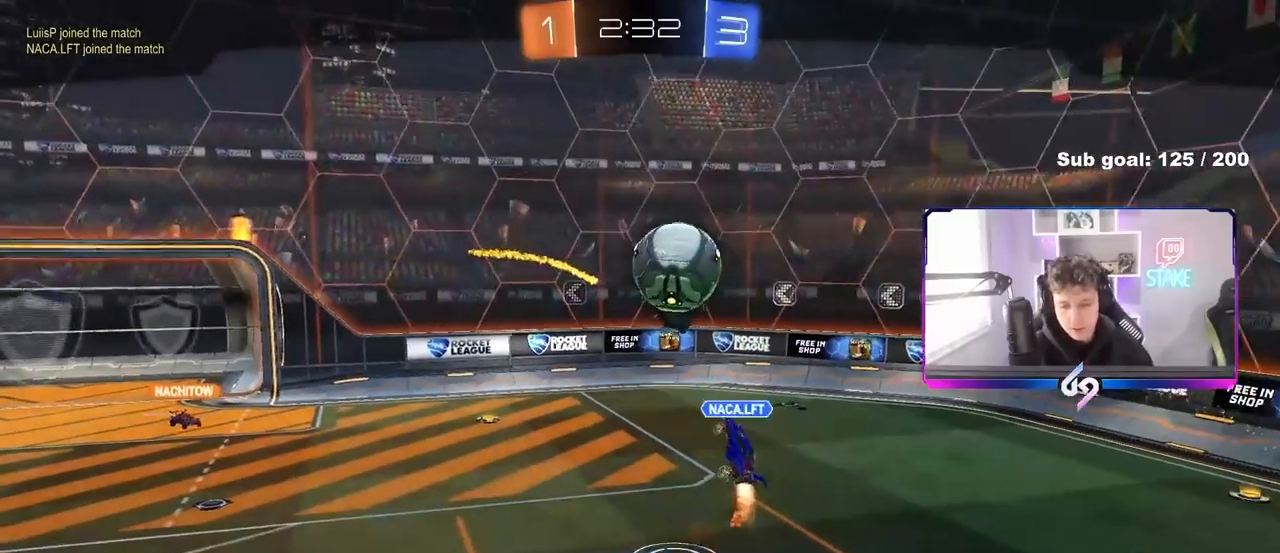
{"keys": [], "mouse": ["right"], "mouse_move": "down", "events": [[400, "mouse_right", "down"]]}
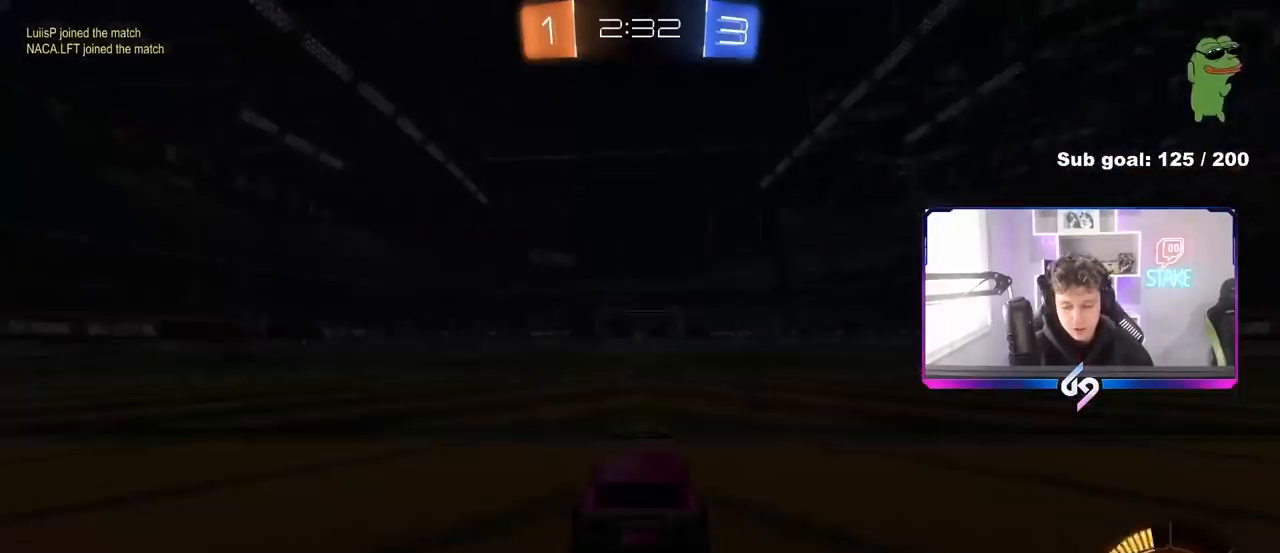
{"keys": [], "mouse": [], "mouse_move": "still", "events": [[150, "mouse_right", "up"]]}
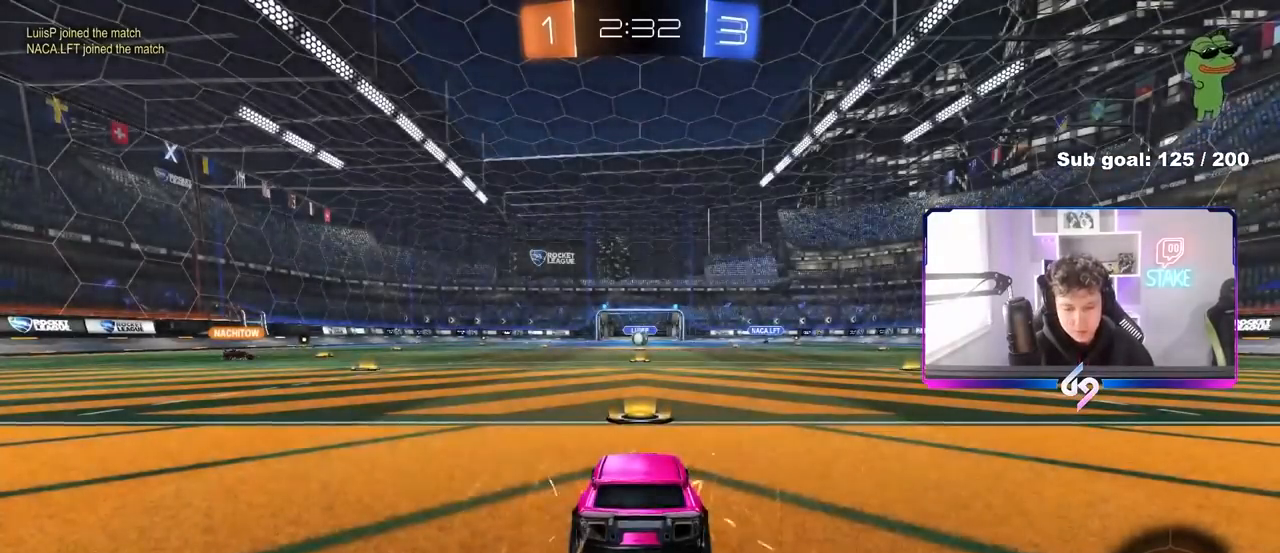
{"keys": [], "mouse": [], "mouse_move": "still", "events": []}
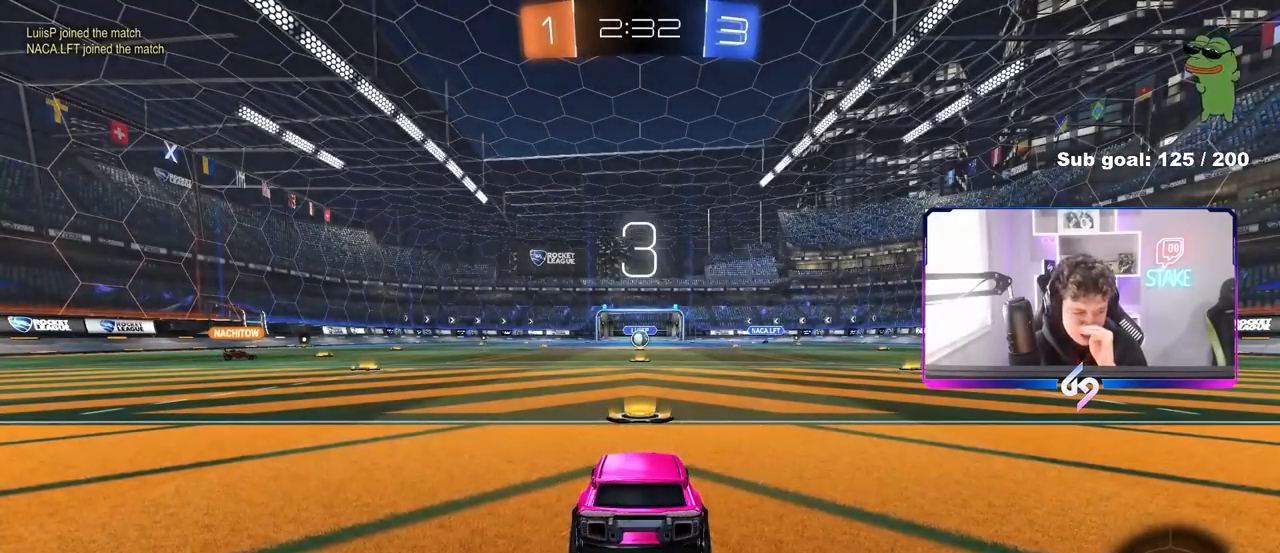
{"keys": [], "mouse": [], "mouse_move": "still", "events": []}
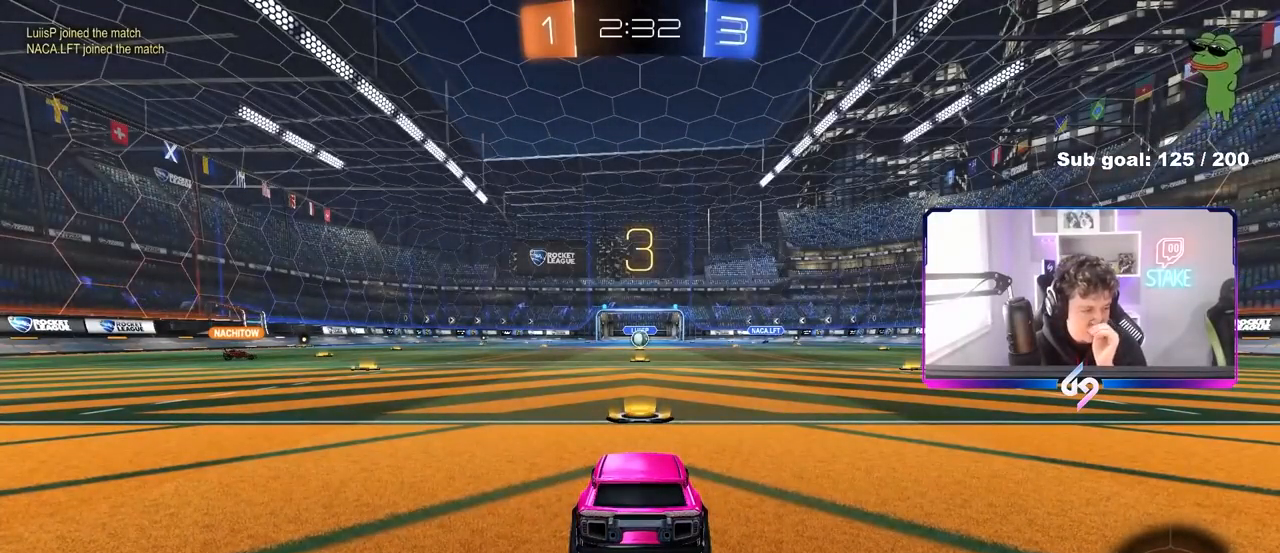
{"keys": [], "mouse": [], "mouse_move": "still", "events": []}
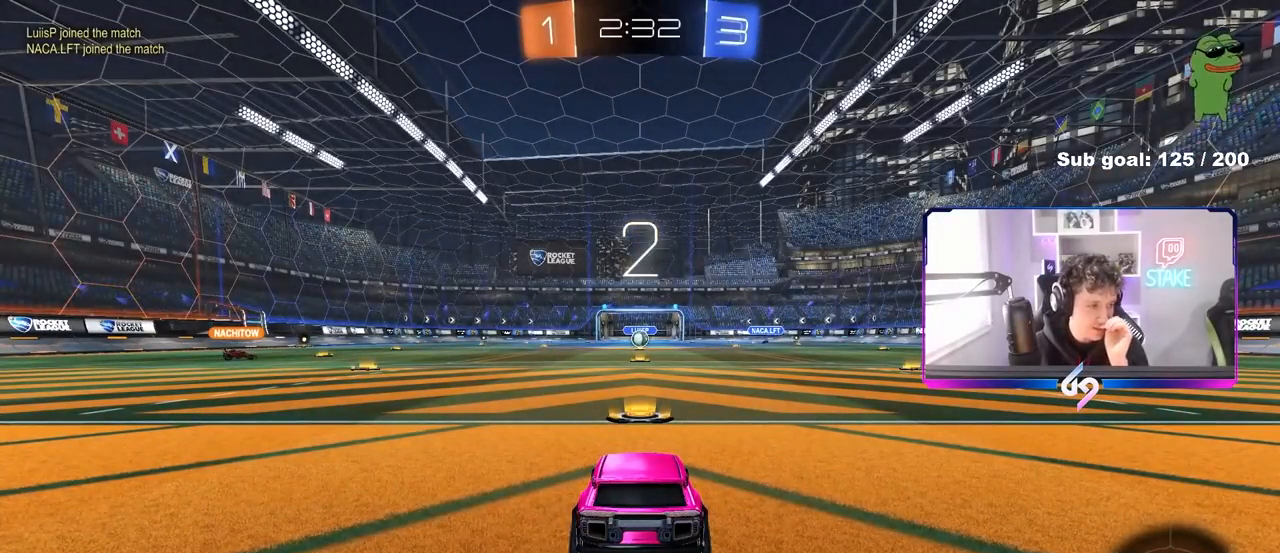
{"keys": [], "mouse": [], "mouse_move": "up-right", "events": [[250, "mouse_wheel", "down"], [383, "mouse_wheel", "up"]]}
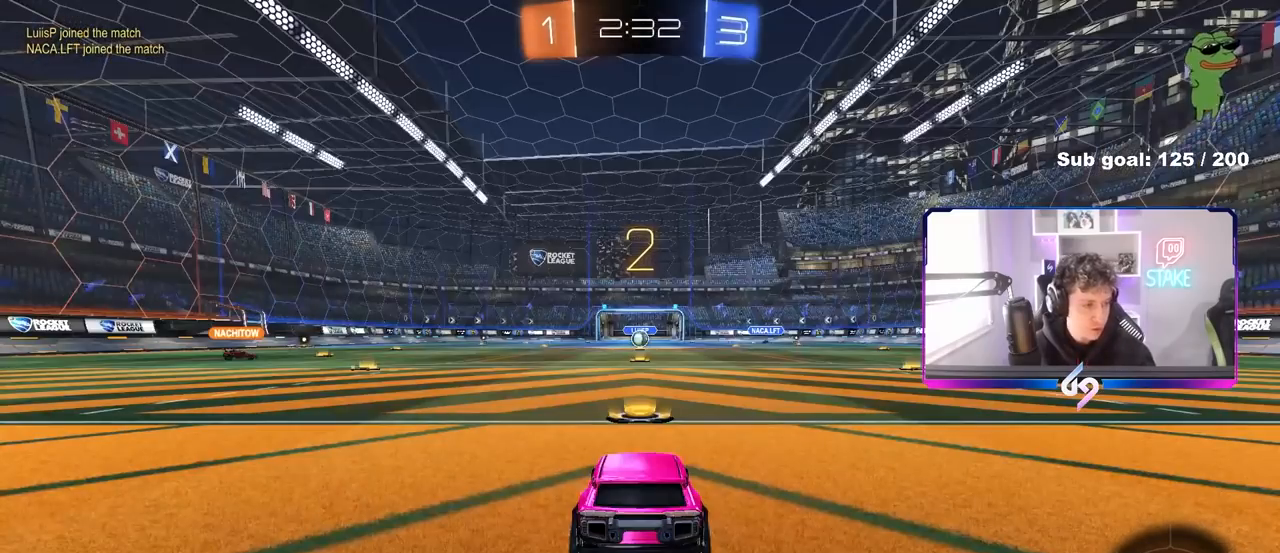
{"keys": ["w"], "mouse": ["left"], "mouse_move": "left", "events": [[167, "mouse_left", "down"], [367, "mouse_left", "up"], [367, "w", "down"], [500, "mouse_left", "down"]]}
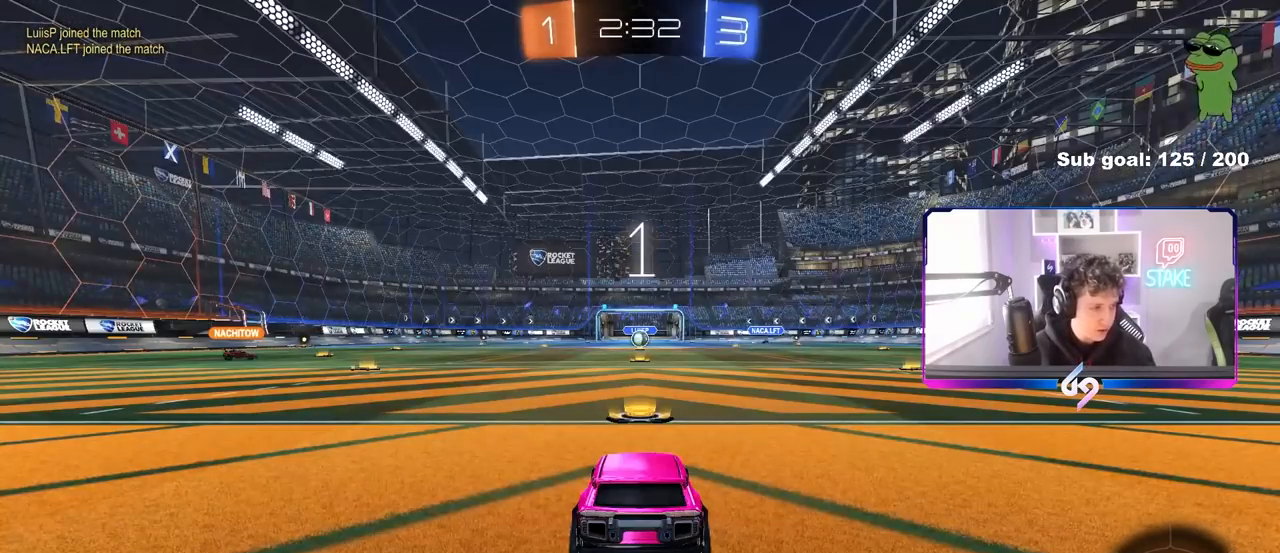
{"keys": ["w"], "mouse": ["left"], "mouse_move": "right", "events": []}
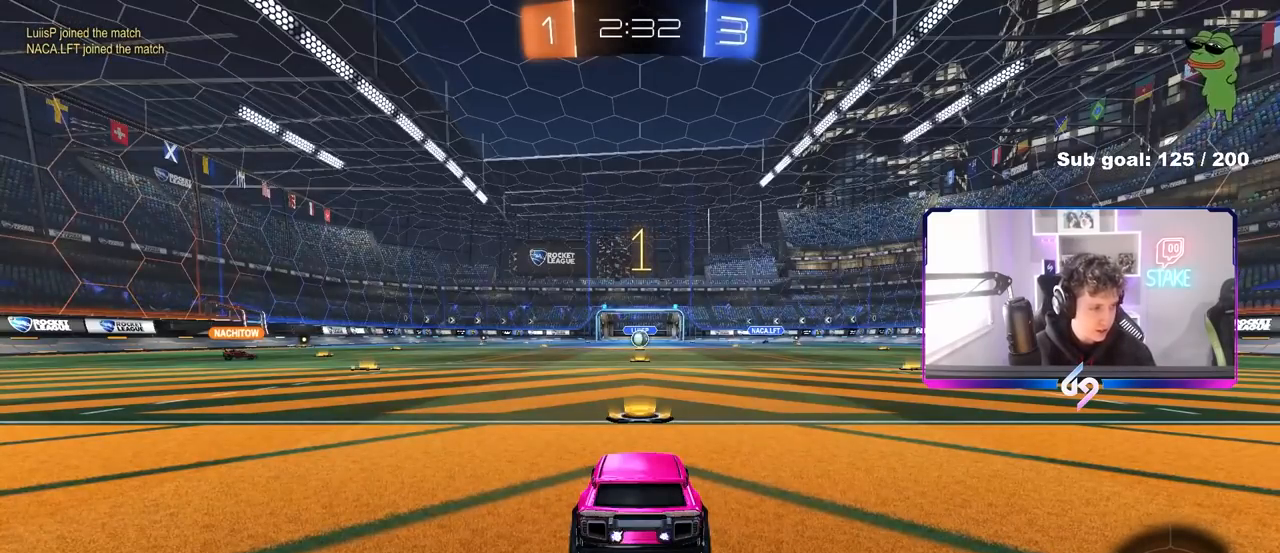
{"keys": ["w"], "mouse": ["left"], "mouse_move": "left", "events": []}
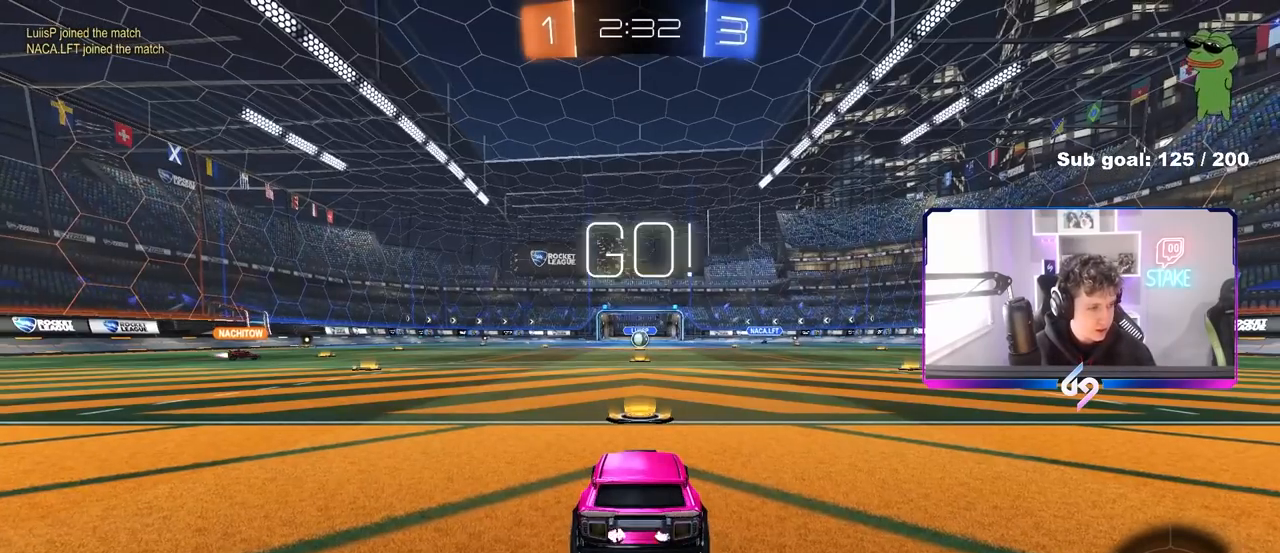
{"keys": ["a", "shift", "w"], "mouse": ["left", "right"], "mouse_move": "still", "events": [[317, "d", "down"], [350, "mouse_right", "down"], [400, "d", "up"], [450, "a", "down"], [450, "mouse_right", "up"], [450, "shift", "down"], [500, "mouse_right", "down"]]}
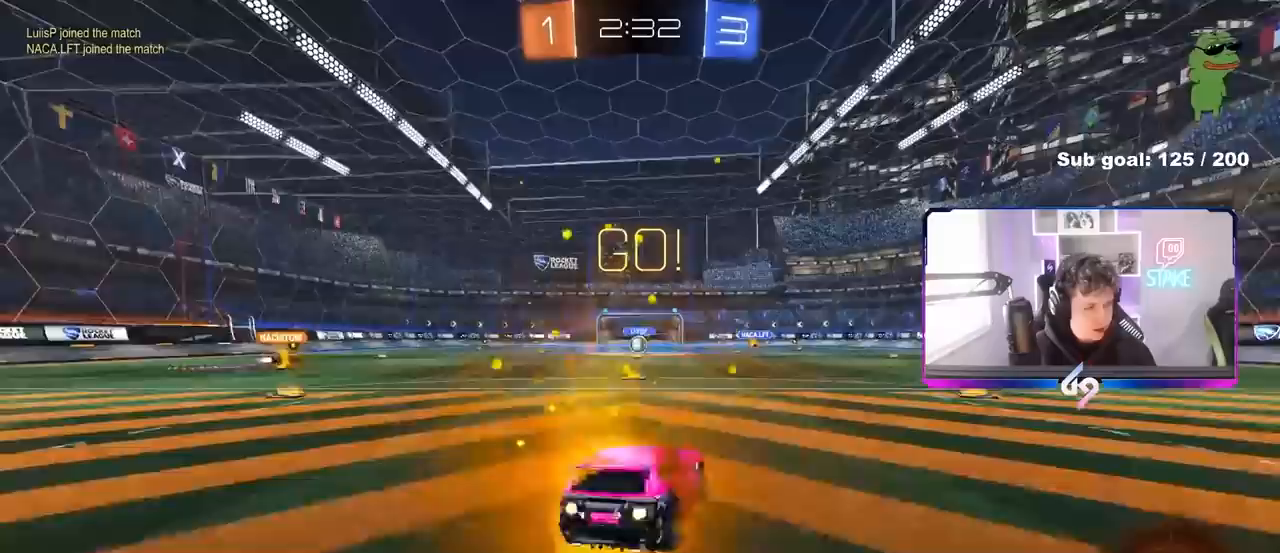
{"keys": ["a", "shift"], "mouse": [], "mouse_move": "still", "events": [[50, "s", "down"], [50, "w", "up"], [183, "mouse_right", "up"], [233, "mouse_left", "up"], [467, "s", "up"]]}
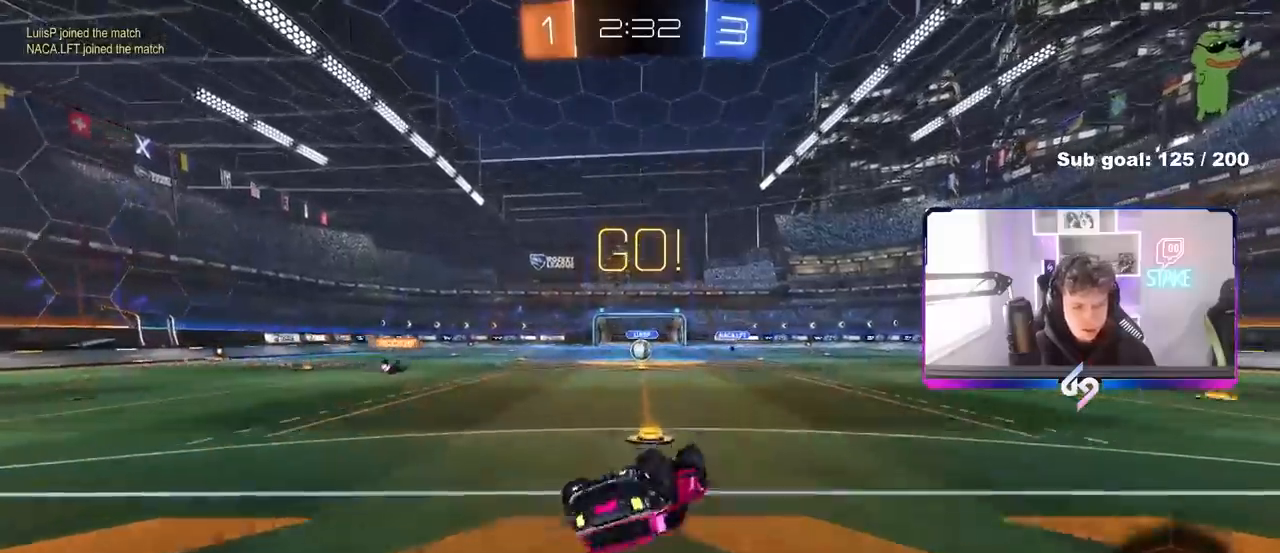
{"keys": ["w"], "mouse": [], "mouse_move": "still", "events": [[117, "s", "down"], [300, "s", "up"], [300, "shift", "up"], [350, "a", "up"], [483, "w", "down"]]}
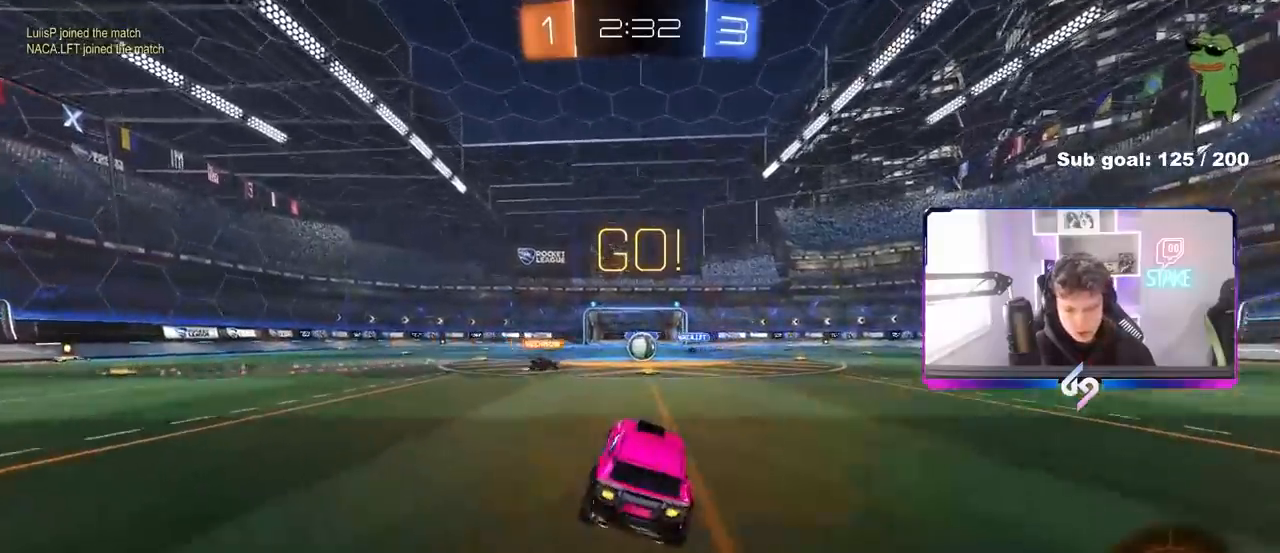
{"keys": ["a", "w"], "mouse": [], "mouse_move": "still", "events": [[500, "a", "down"]]}
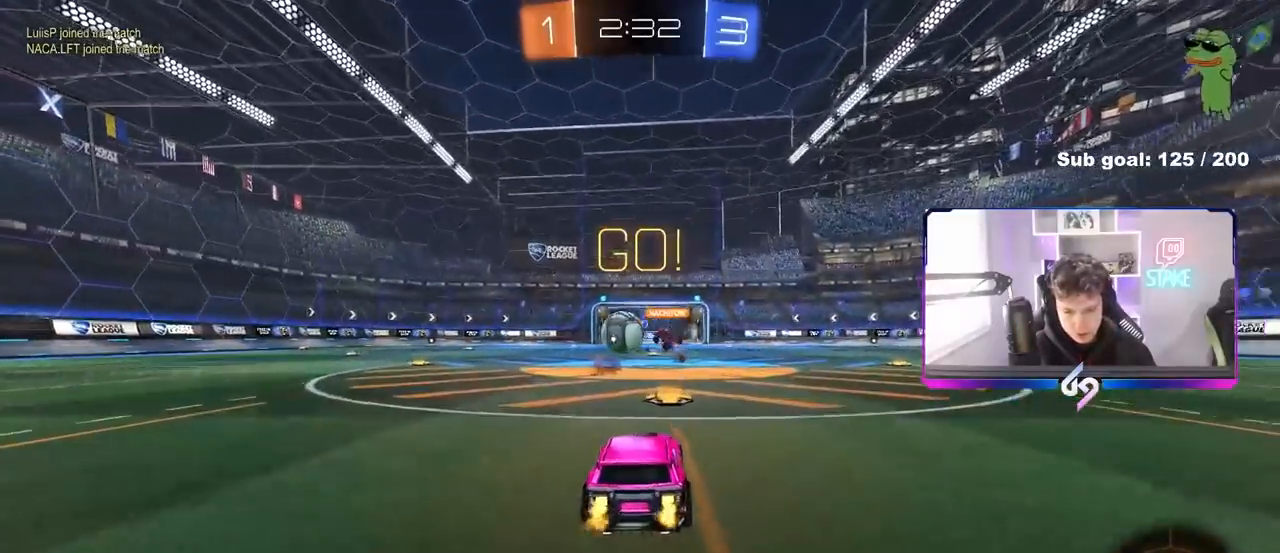
{"keys": ["w"], "mouse": ["left"], "mouse_move": "still", "events": [[100, "mouse_left", "down"], [100, "shift", "down"], [150, "shift", "up"], [333, "a", "up"]]}